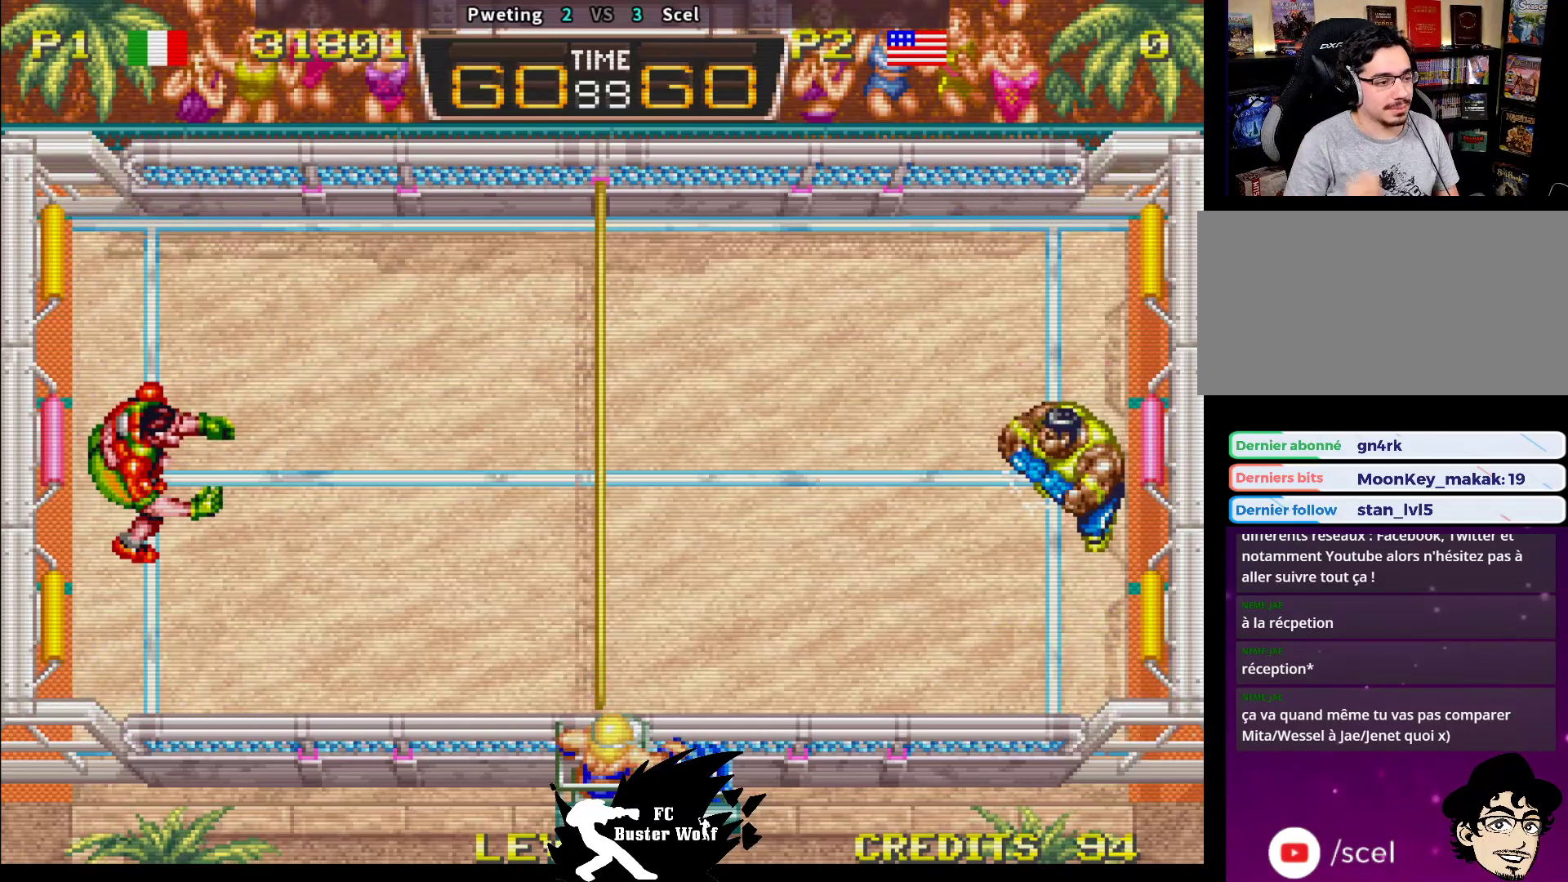
Gameplay with a controller (arcade stick); each line is a JSON object with the inputs held at the frame after it (dt_ms = milliseconds from this image to that frame). "events" lists button and stick changes between this image and that frame as [ms after this image, input, new state], when the widget could be followed in between. Not read: L3 R3.
{"dt_ms": 500, "buttons": [], "left_stick": "center", "events": [[67, "SQUARE", "down"], [67, "TRIANGLE", "down"], [83, "SQUARE", "up"], [83, "TRIANGLE", "up"]]}
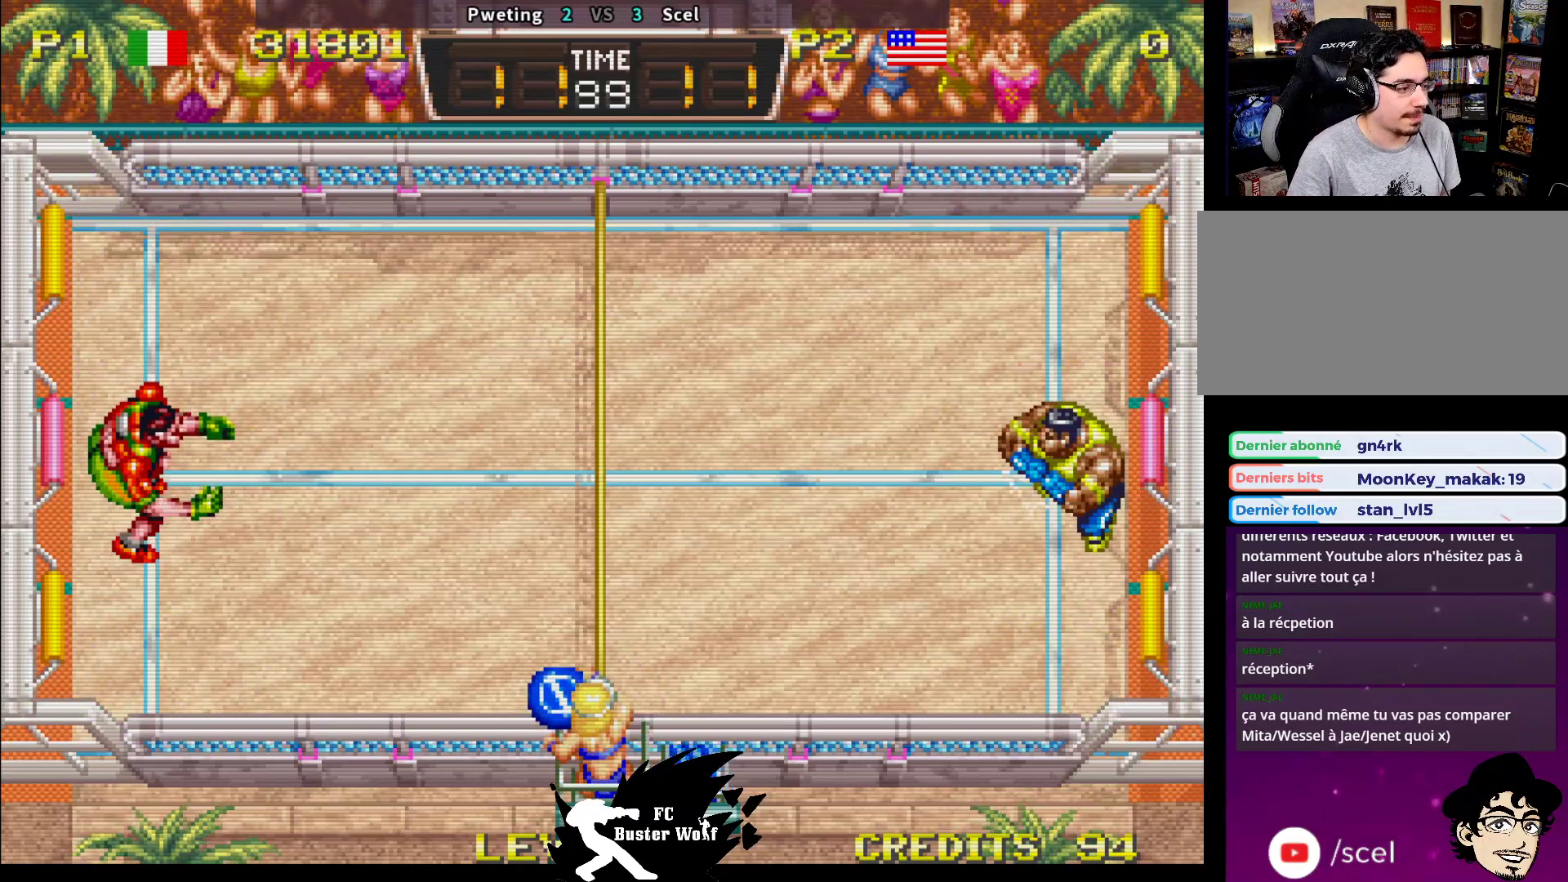
{"dt_ms": 500, "buttons": [], "left_stick": "center", "events": []}
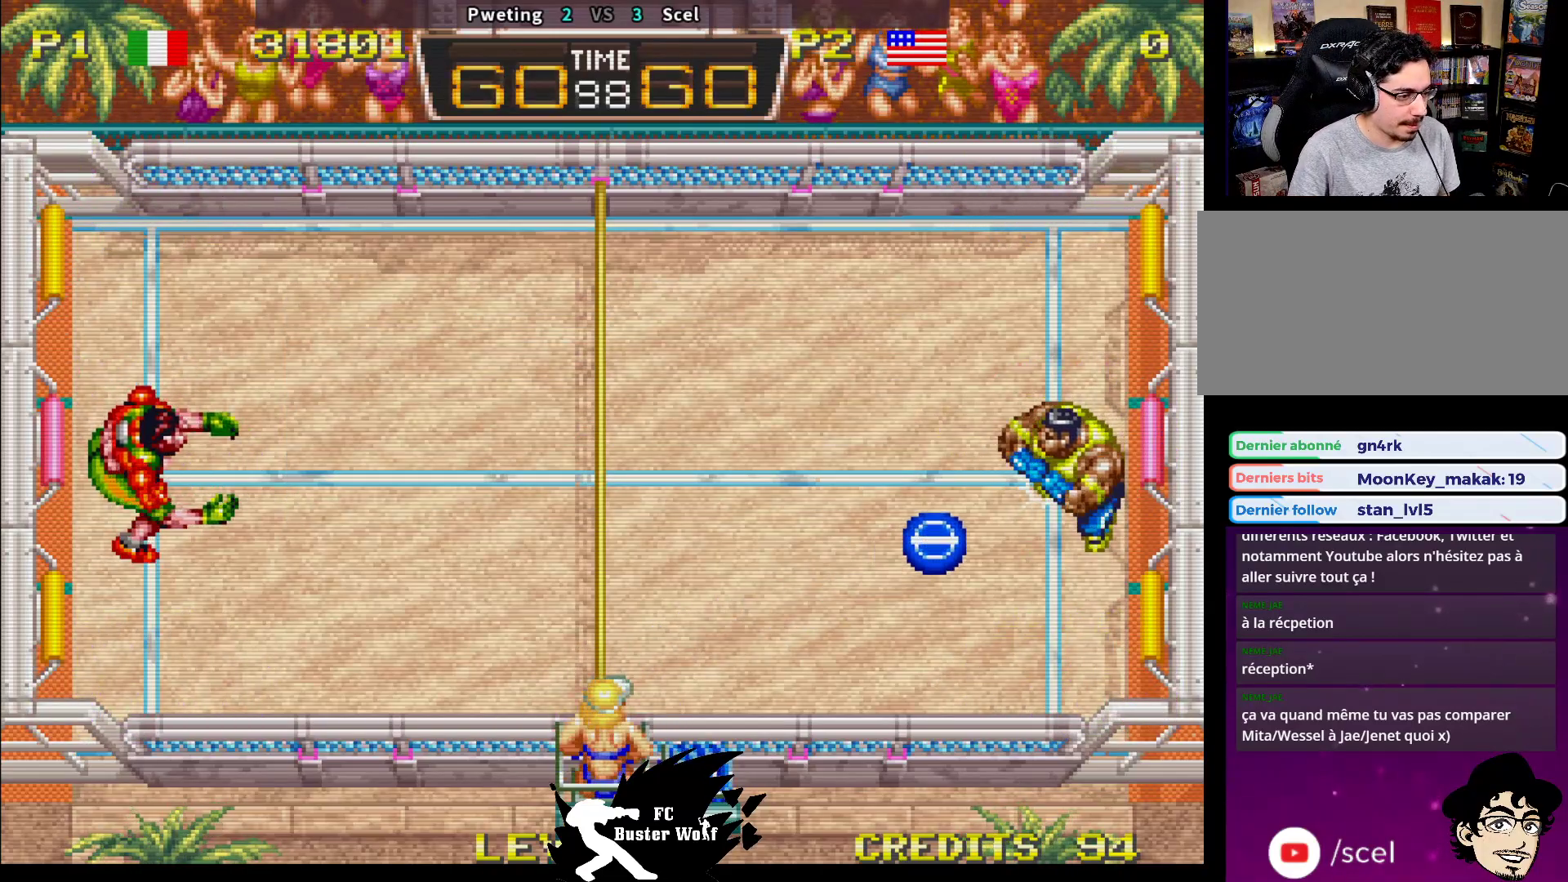
{"dt_ms": 500, "buttons": [], "left_stick": "up-left", "events": [[17, "left_stick", "right"], [67, "left_stick", "down"], [117, "left_stick", "left"], [150, "SQUARE", "down"], [183, "left_stick", "up-left"], [250, "SQUARE", "up"]]}
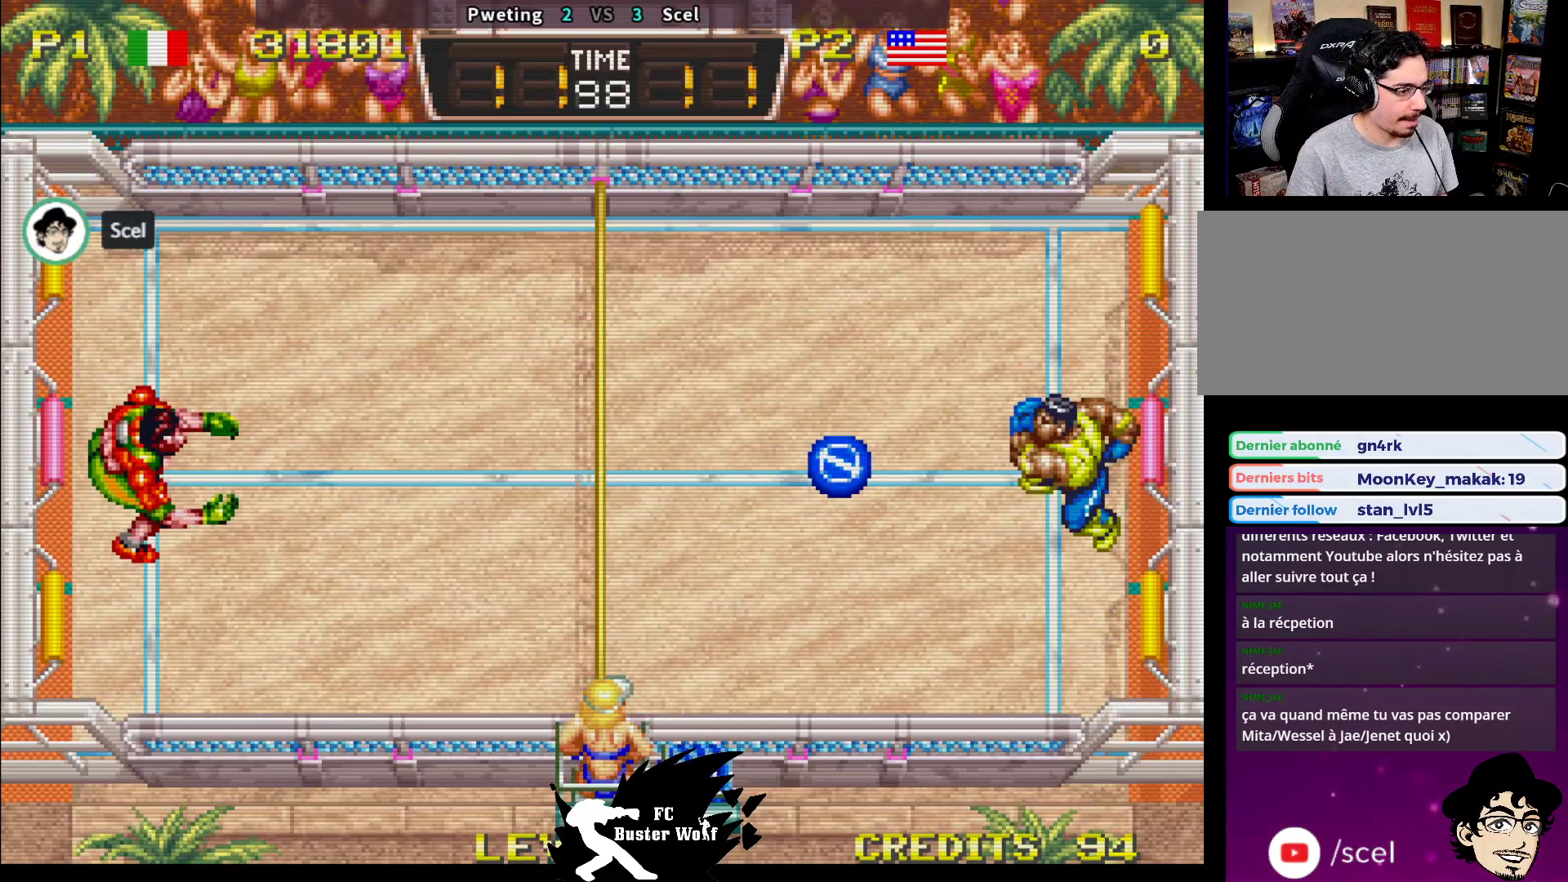
{"dt_ms": 500, "buttons": [], "left_stick": "up", "events": [[267, "left_stick", "center"], [433, "left_stick", "up"]]}
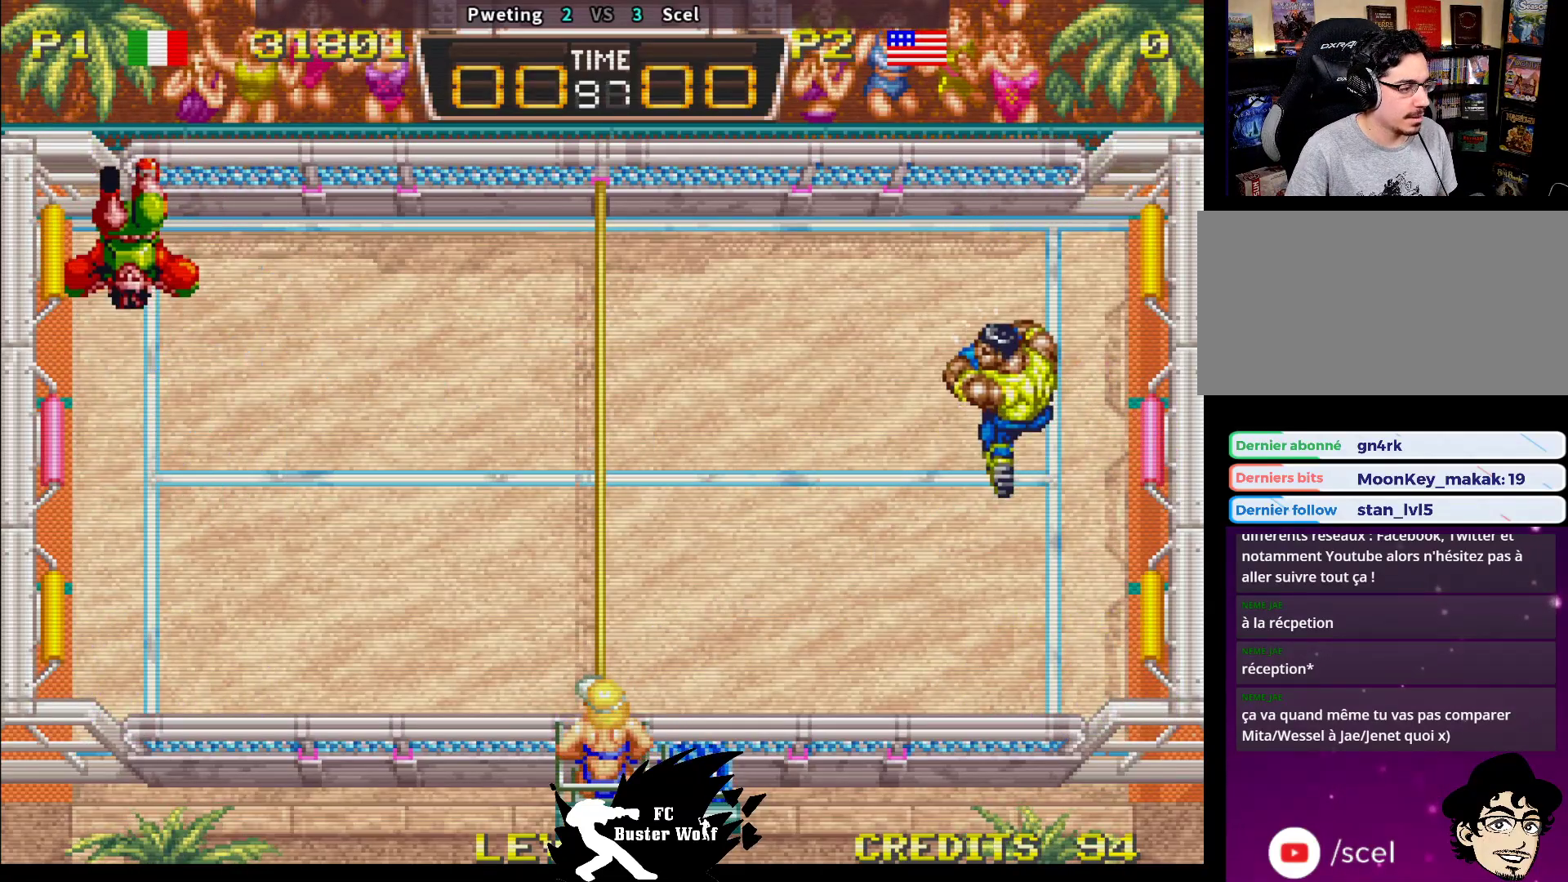
{"dt_ms": 500, "buttons": [], "left_stick": "center", "events": [[67, "left_stick", "center"]]}
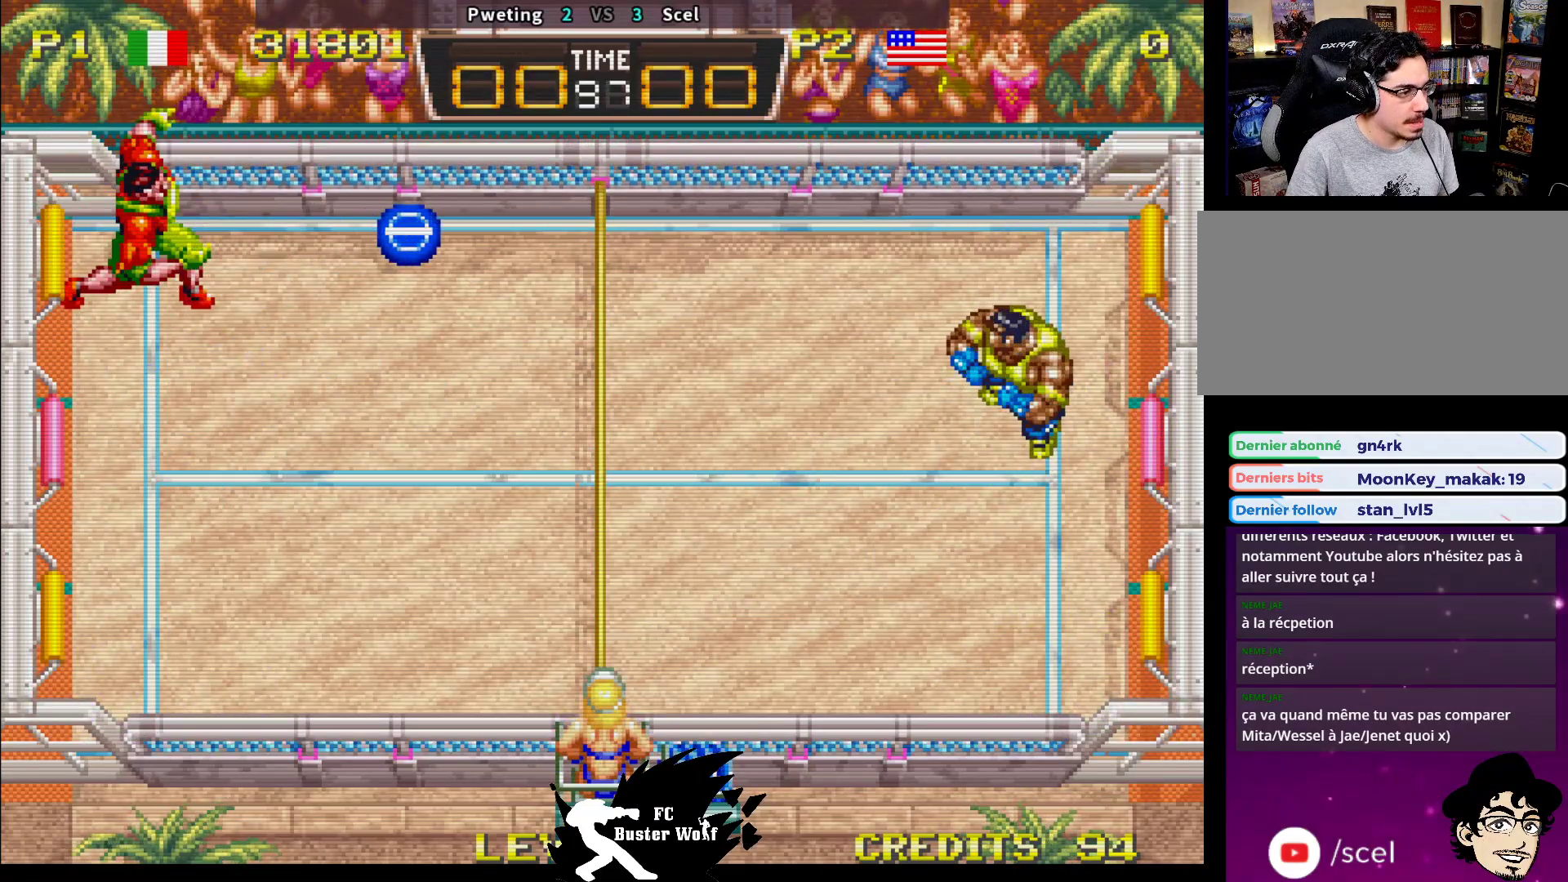
{"dt_ms": 500, "buttons": ["SQUARE"], "left_stick": "down-left", "events": [[167, "left_stick", "up"], [383, "left_stick", "down-left"], [417, "SQUARE", "down"]]}
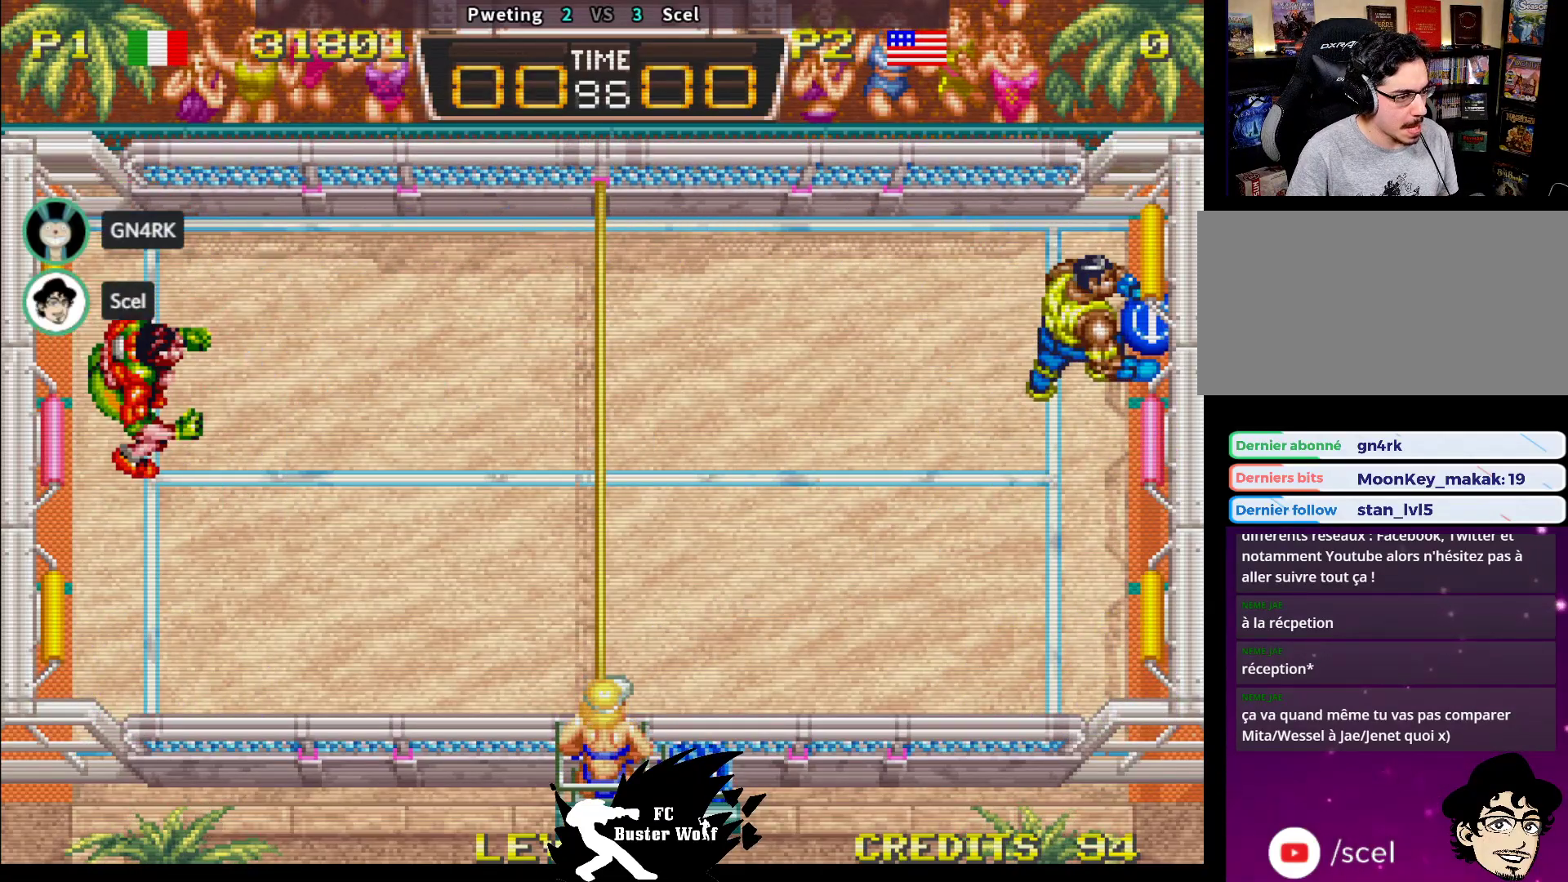
{"dt_ms": 500, "buttons": [], "left_stick": "down", "events": [[33, "SQUARE", "up"], [383, "left_stick", "down"]]}
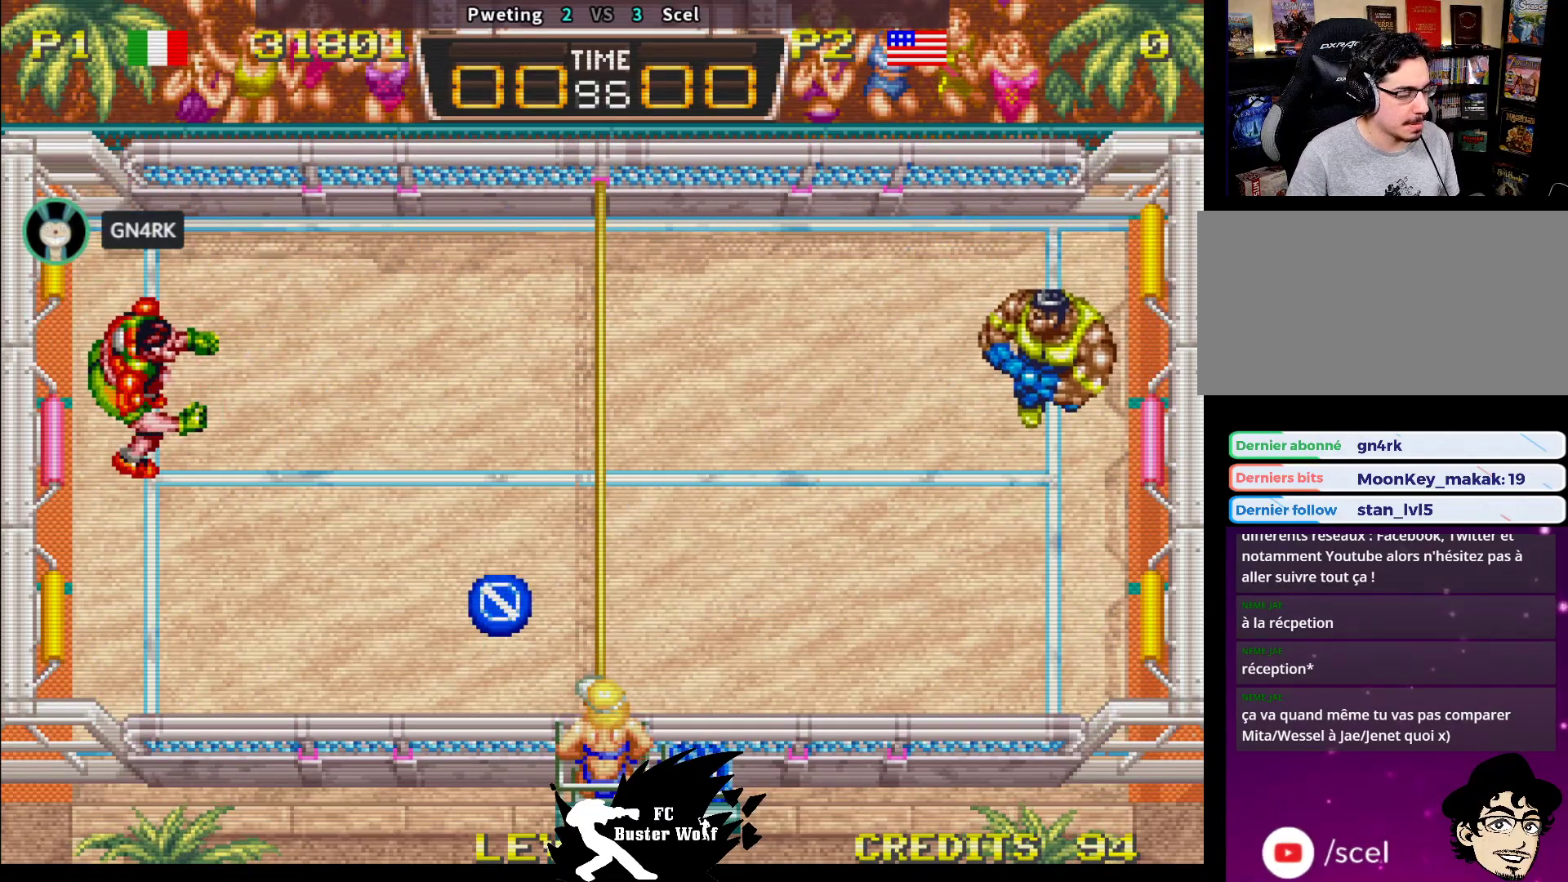
{"dt_ms": 500, "buttons": [], "left_stick": "center", "events": [[300, "left_stick", "center"]]}
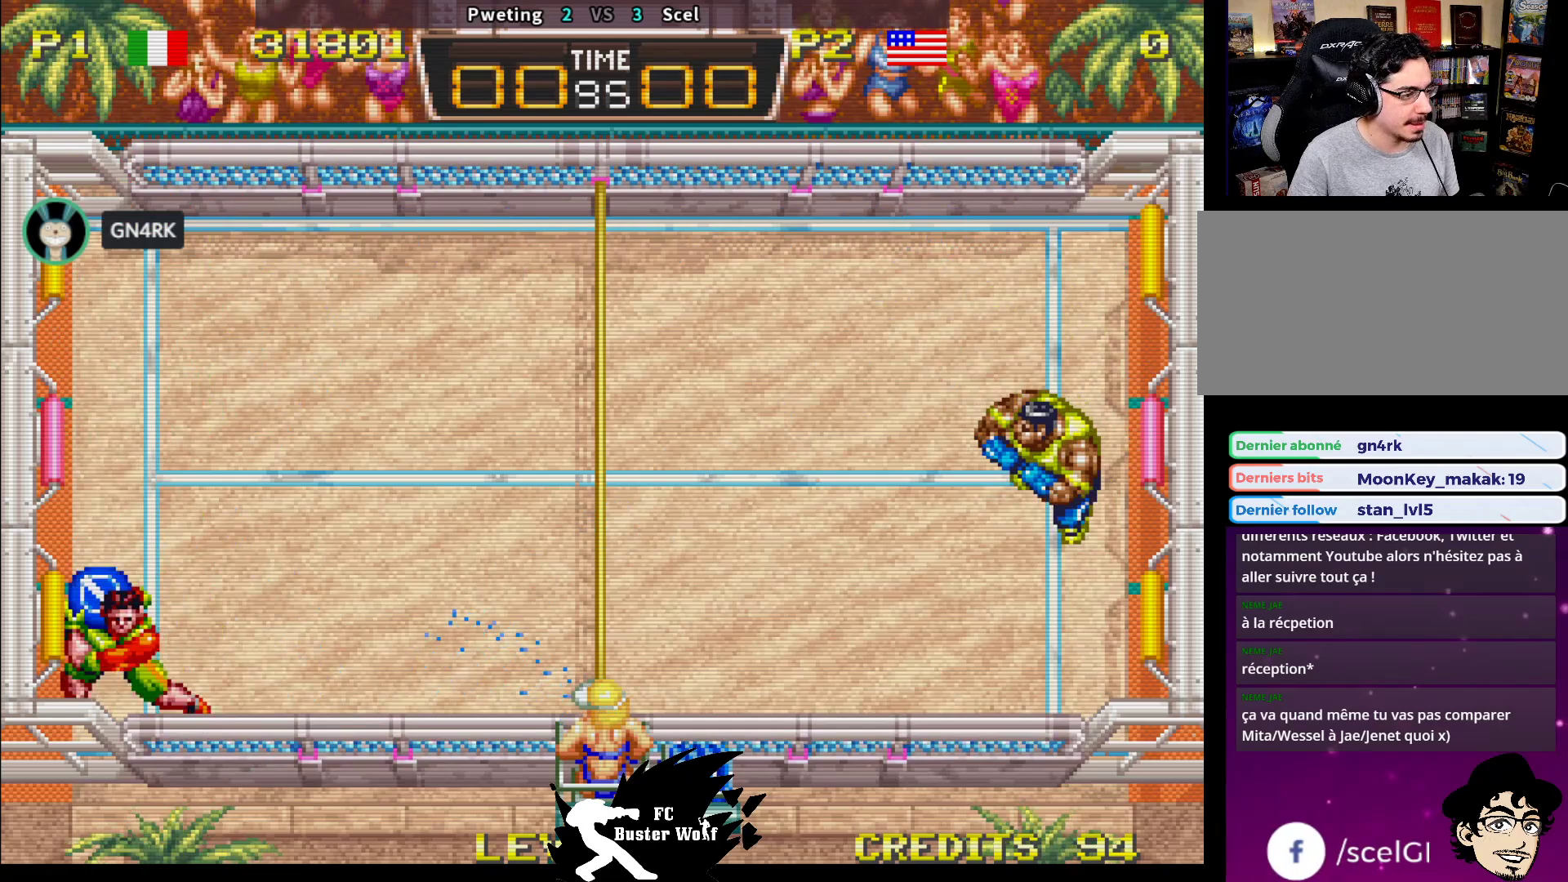
{"dt_ms": 500, "buttons": [], "left_stick": "center", "events": []}
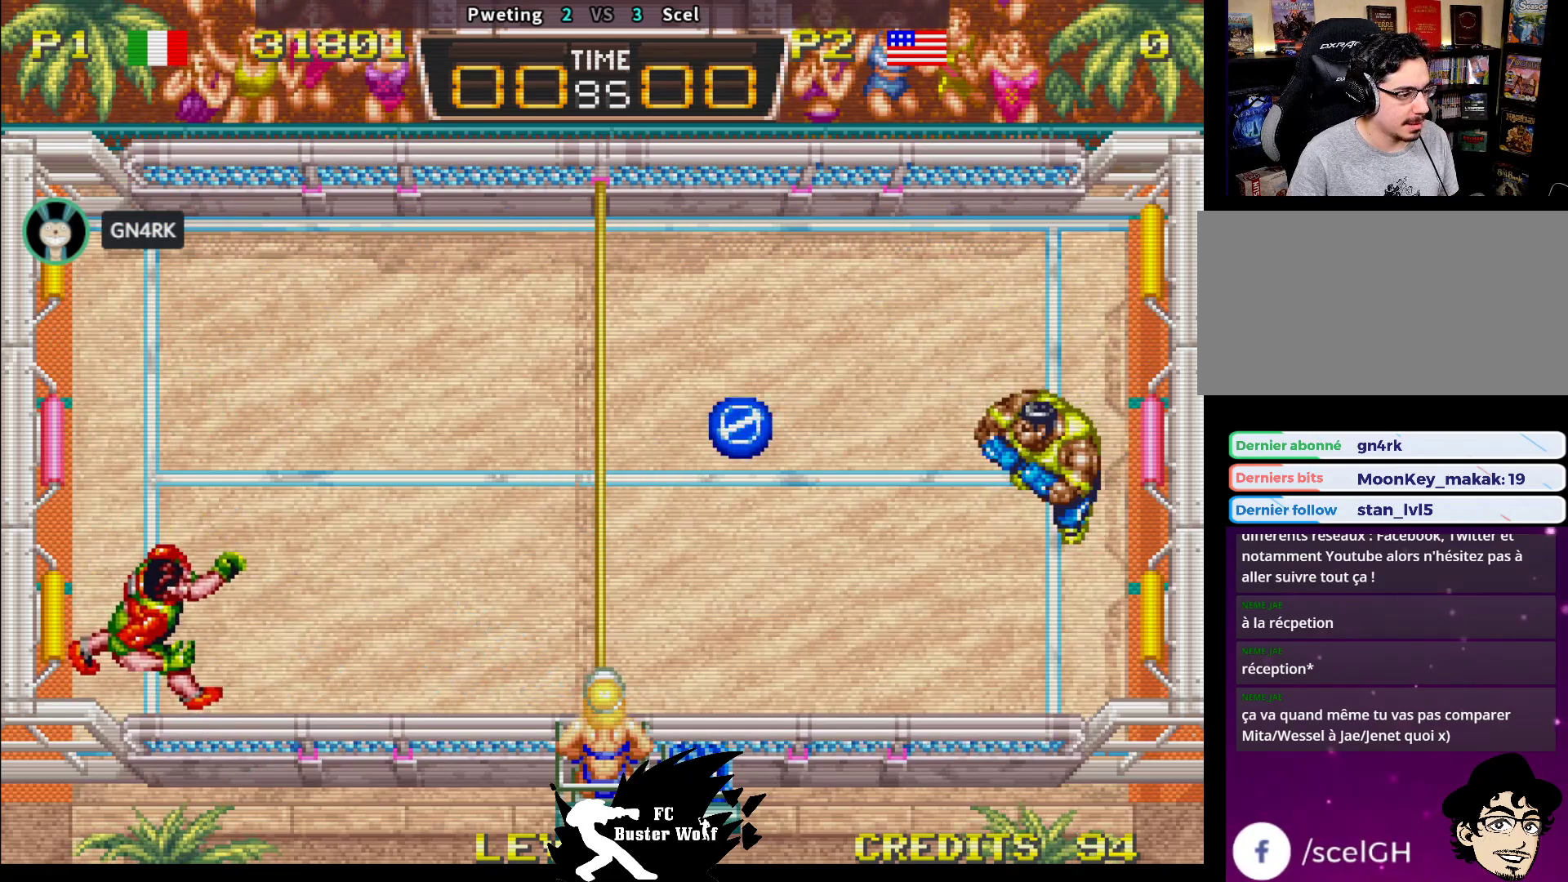
{"dt_ms": 500, "buttons": [], "left_stick": "up-left", "events": [[17, "left_stick", "up-left"], [117, "SQUARE", "down"], [217, "SQUARE", "up"]]}
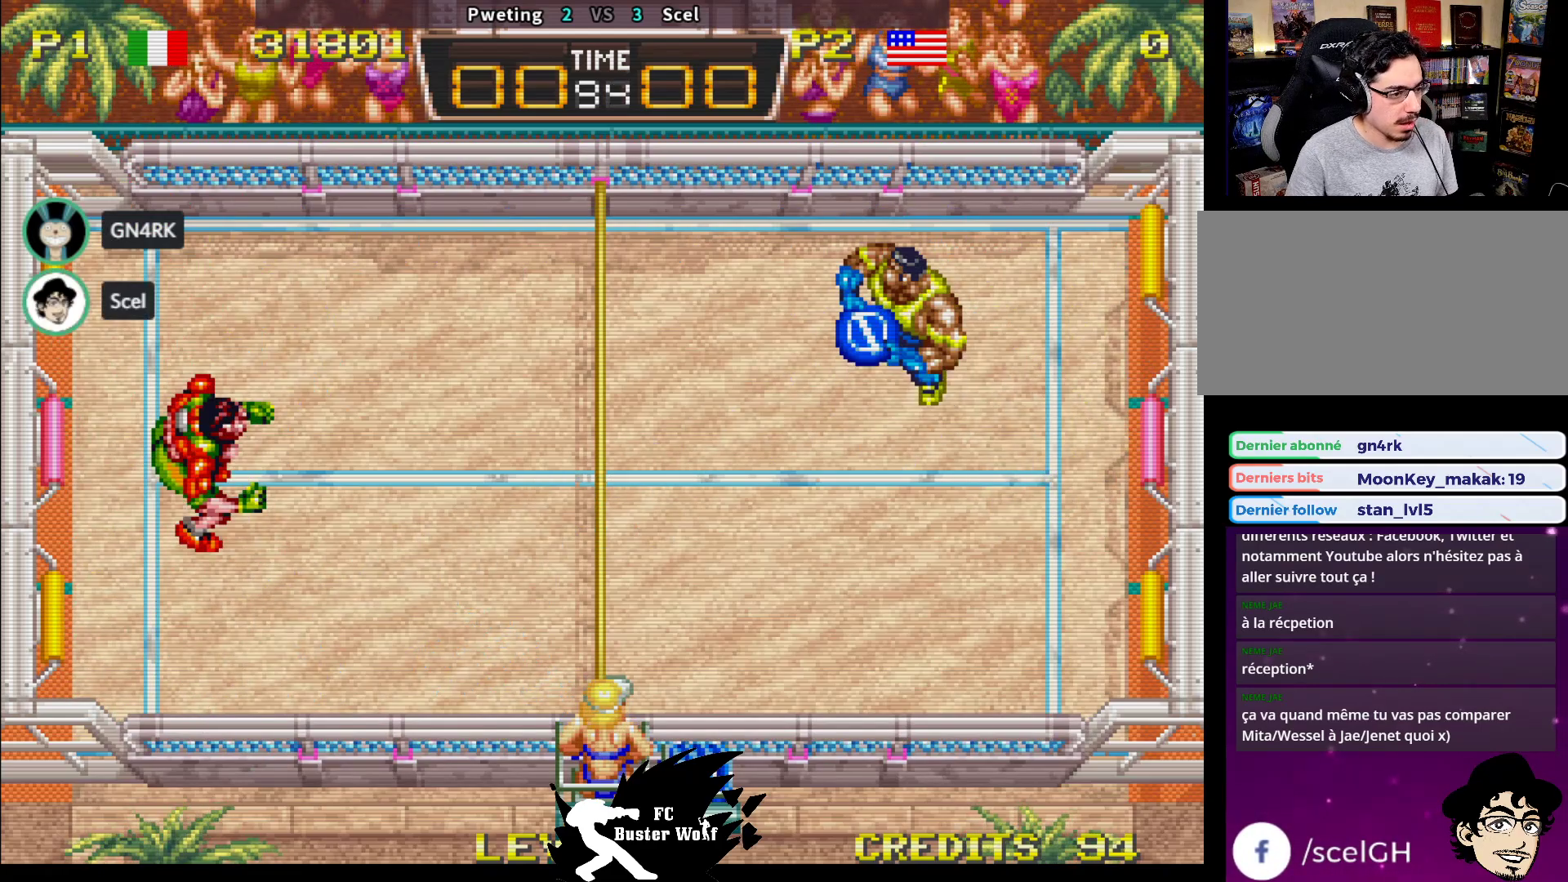
{"dt_ms": 500, "buttons": [], "left_stick": "center", "events": [[50, "left_stick", "center"]]}
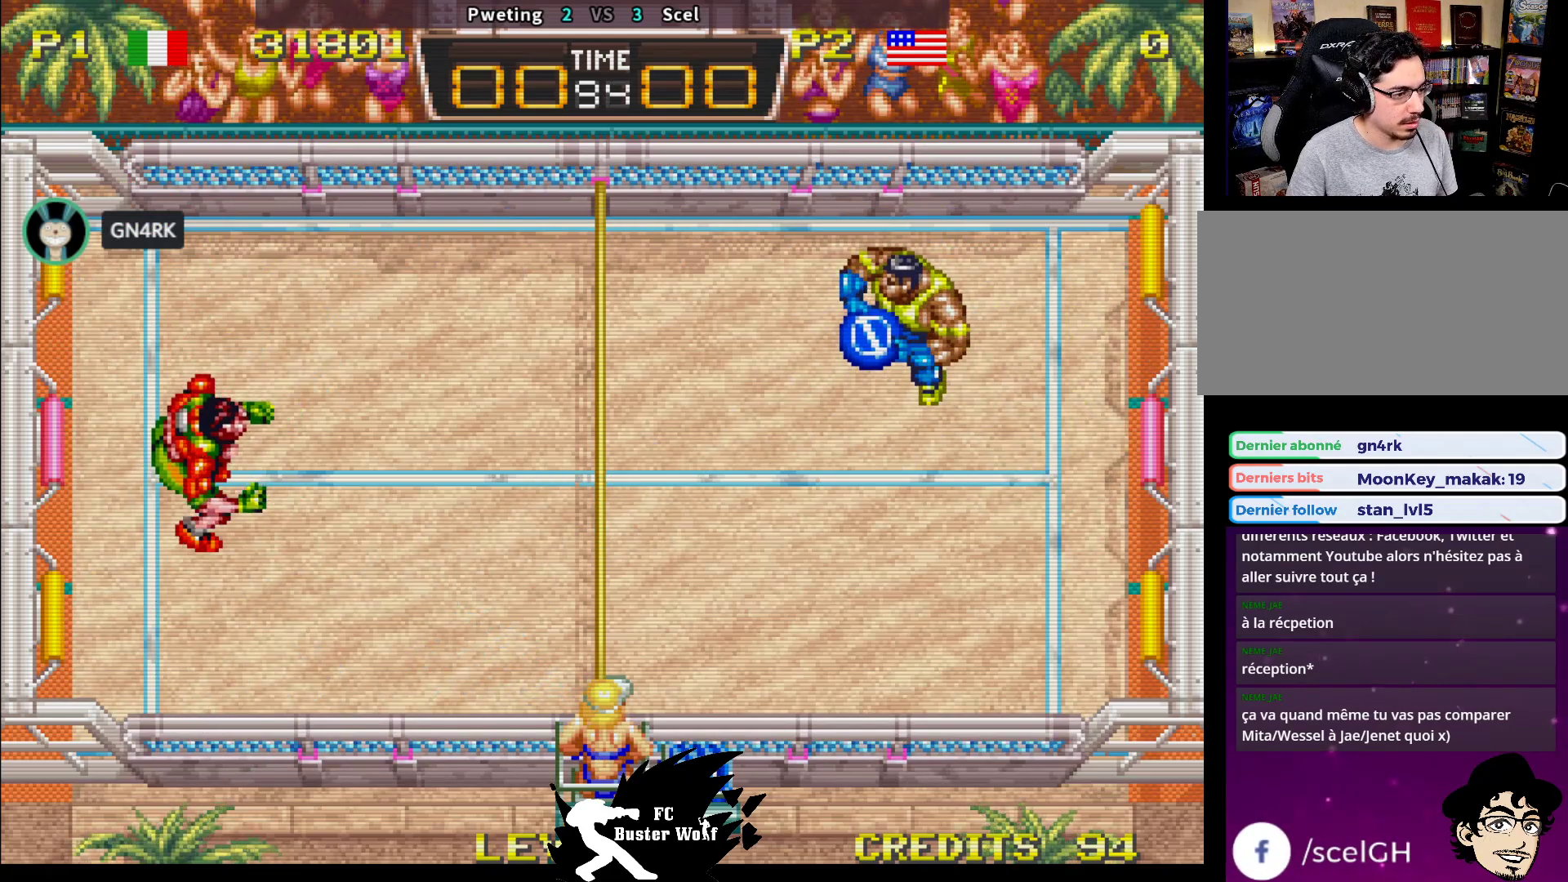
{"dt_ms": 500, "buttons": [], "left_stick": "right", "events": [[50, "TRIANGLE", "down"], [100, "TRIANGLE", "up"], [467, "left_stick", "right"]]}
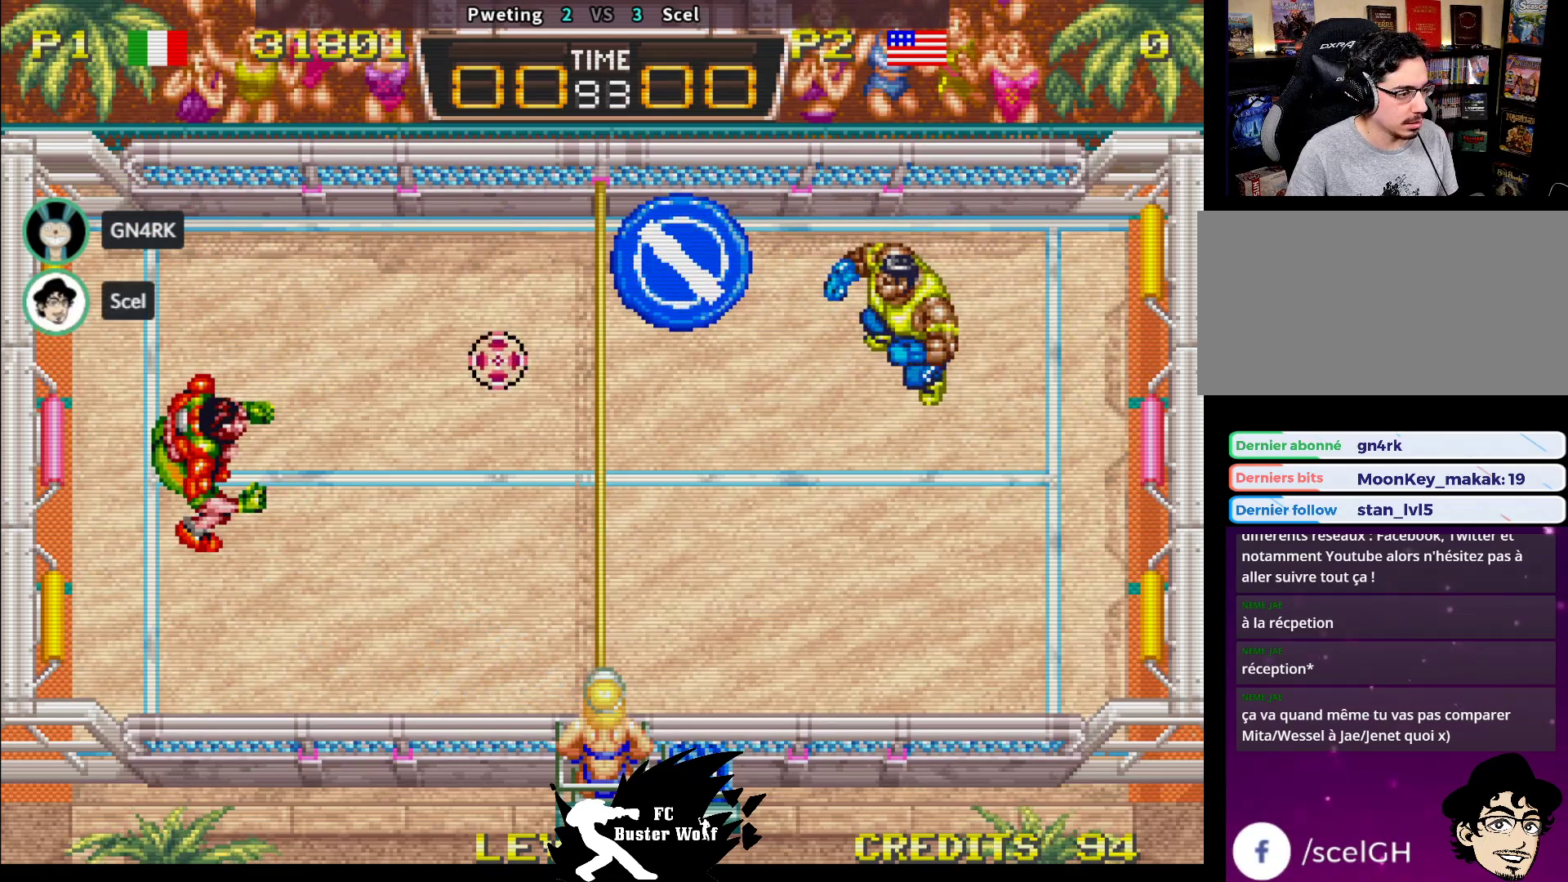
{"dt_ms": 1000, "buttons": [], "left_stick": "up"}
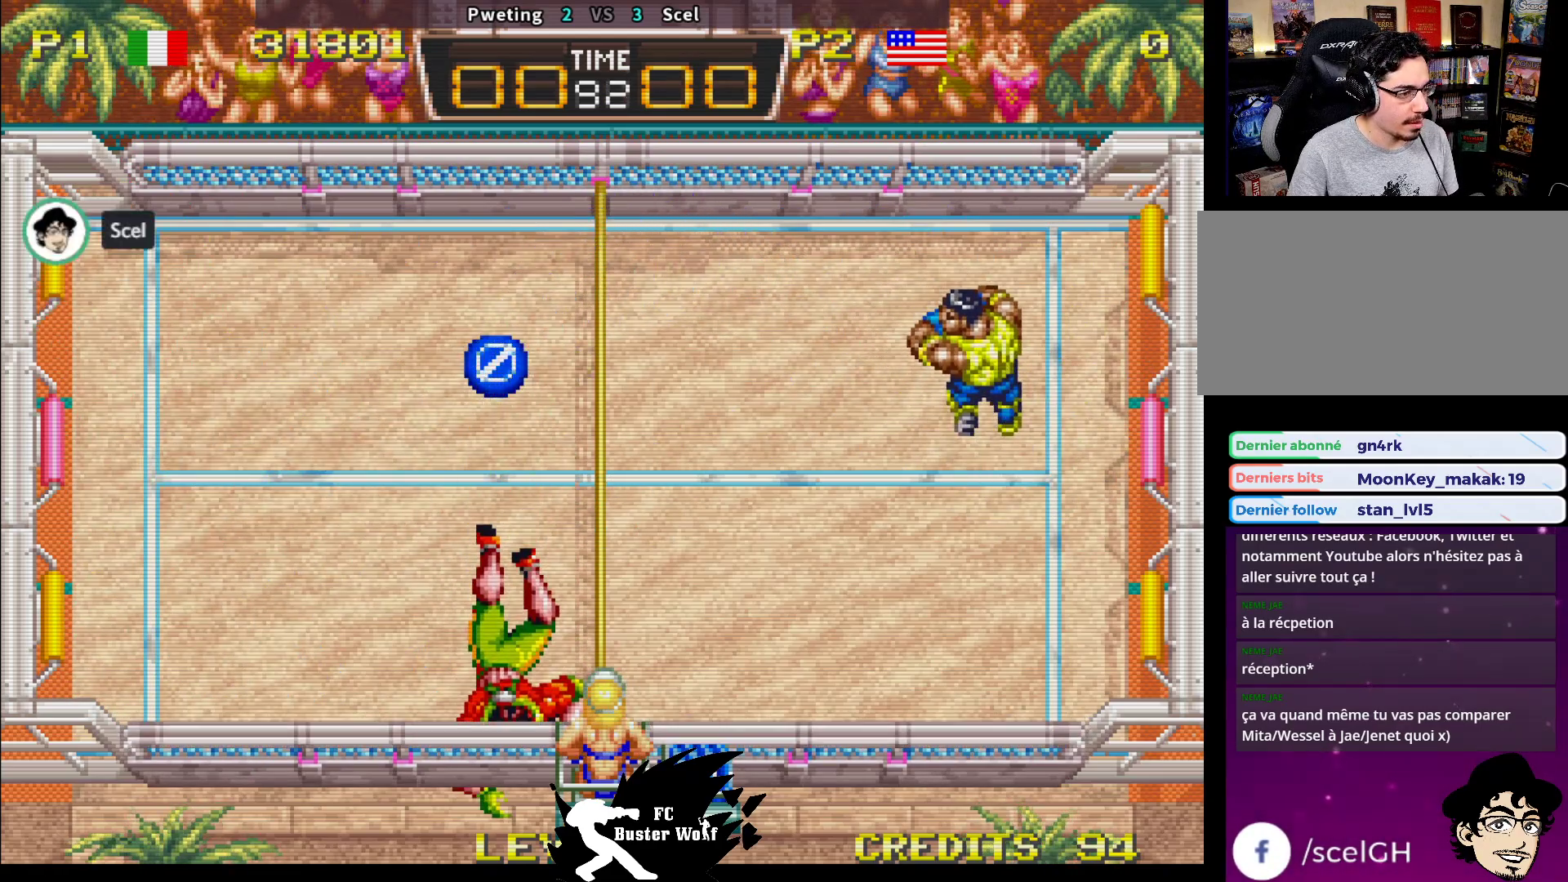
{"dt_ms": 500, "buttons": [], "left_stick": "center", "events": [[33, "left_stick", "center"]]}
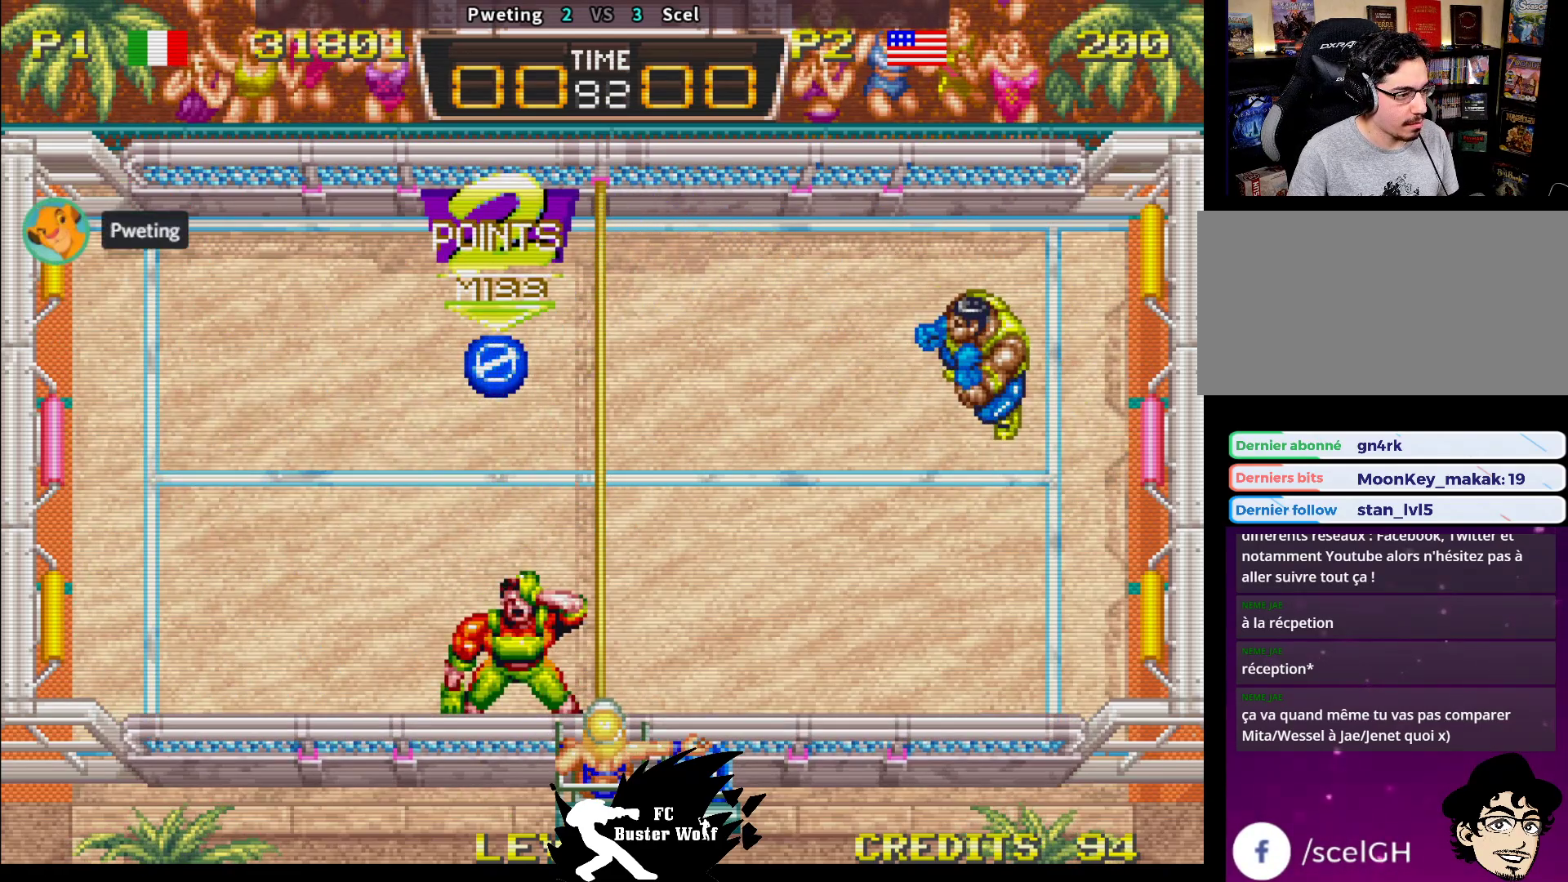
{"dt_ms": 500, "buttons": [], "left_stick": "center", "events": []}
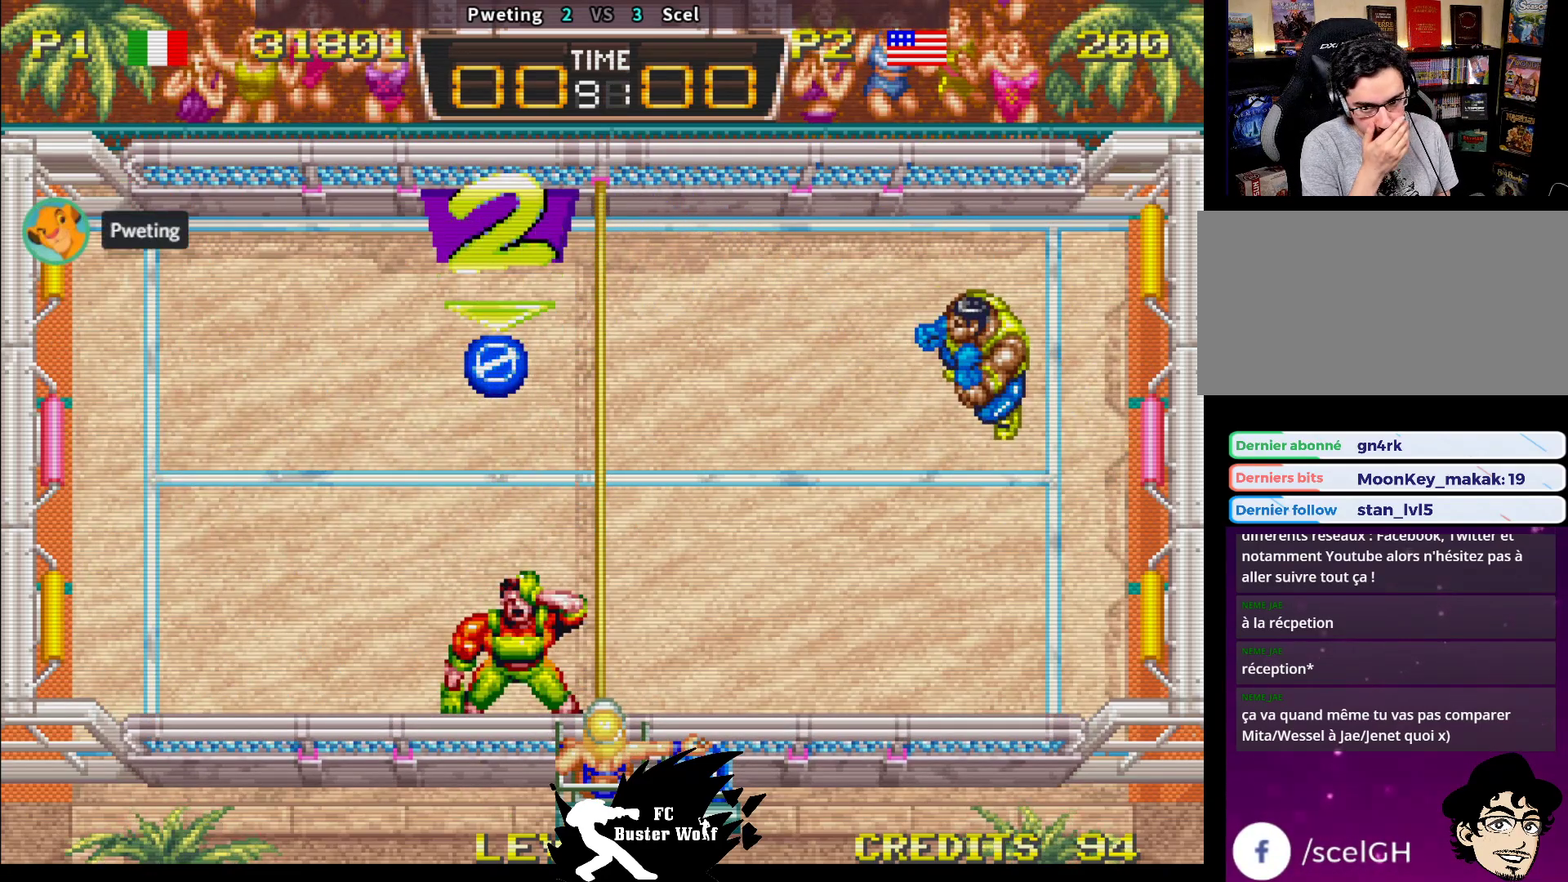
{"dt_ms": 500, "buttons": [], "left_stick": "center", "events": []}
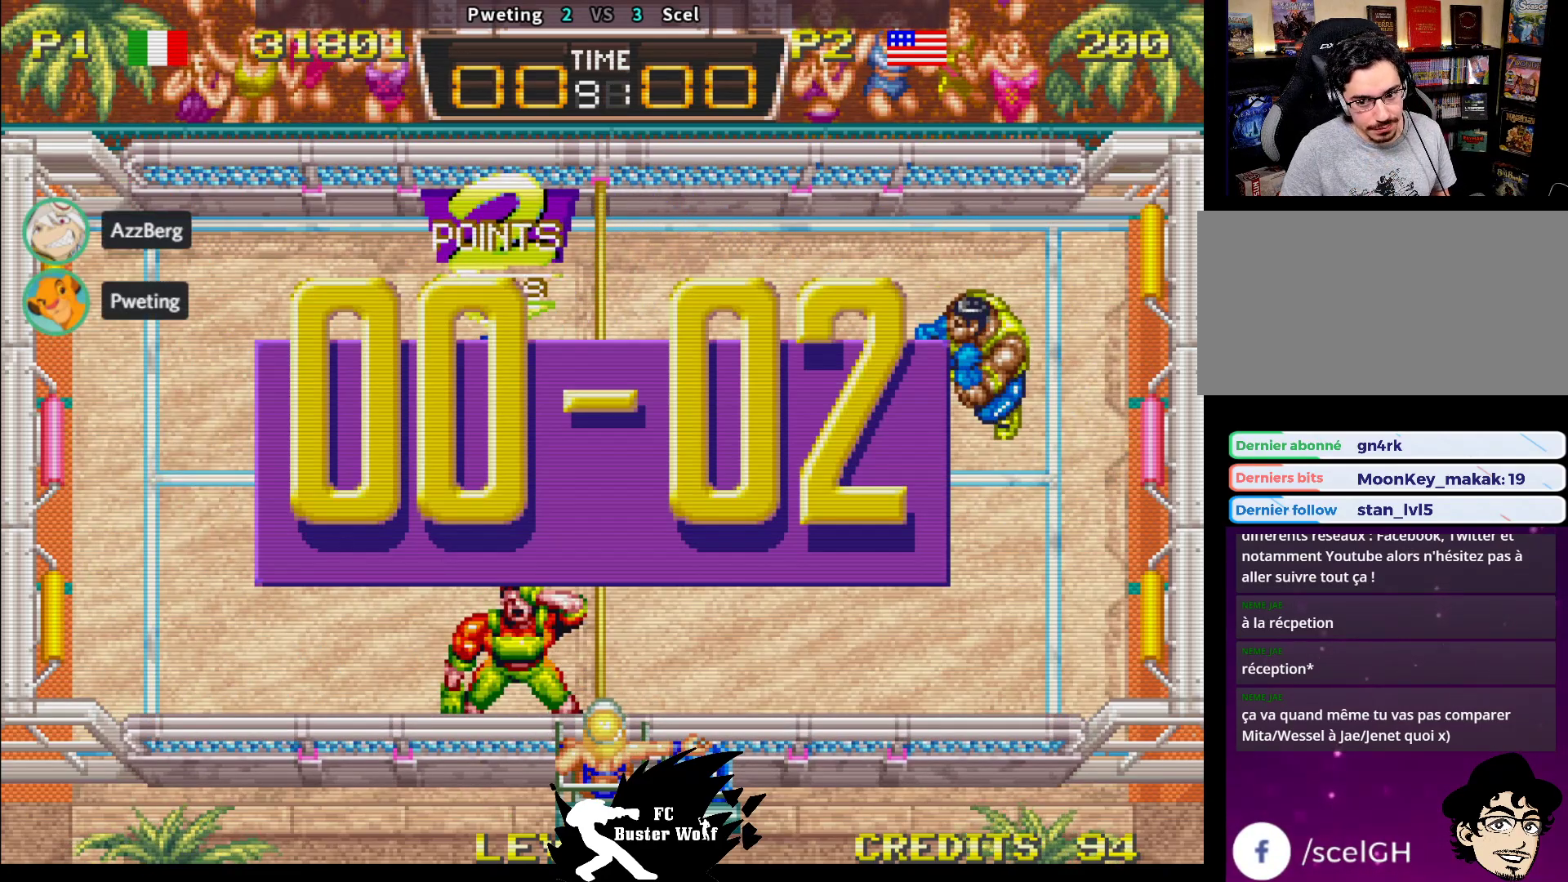
{"dt_ms": 500, "buttons": [], "left_stick": "center", "events": []}
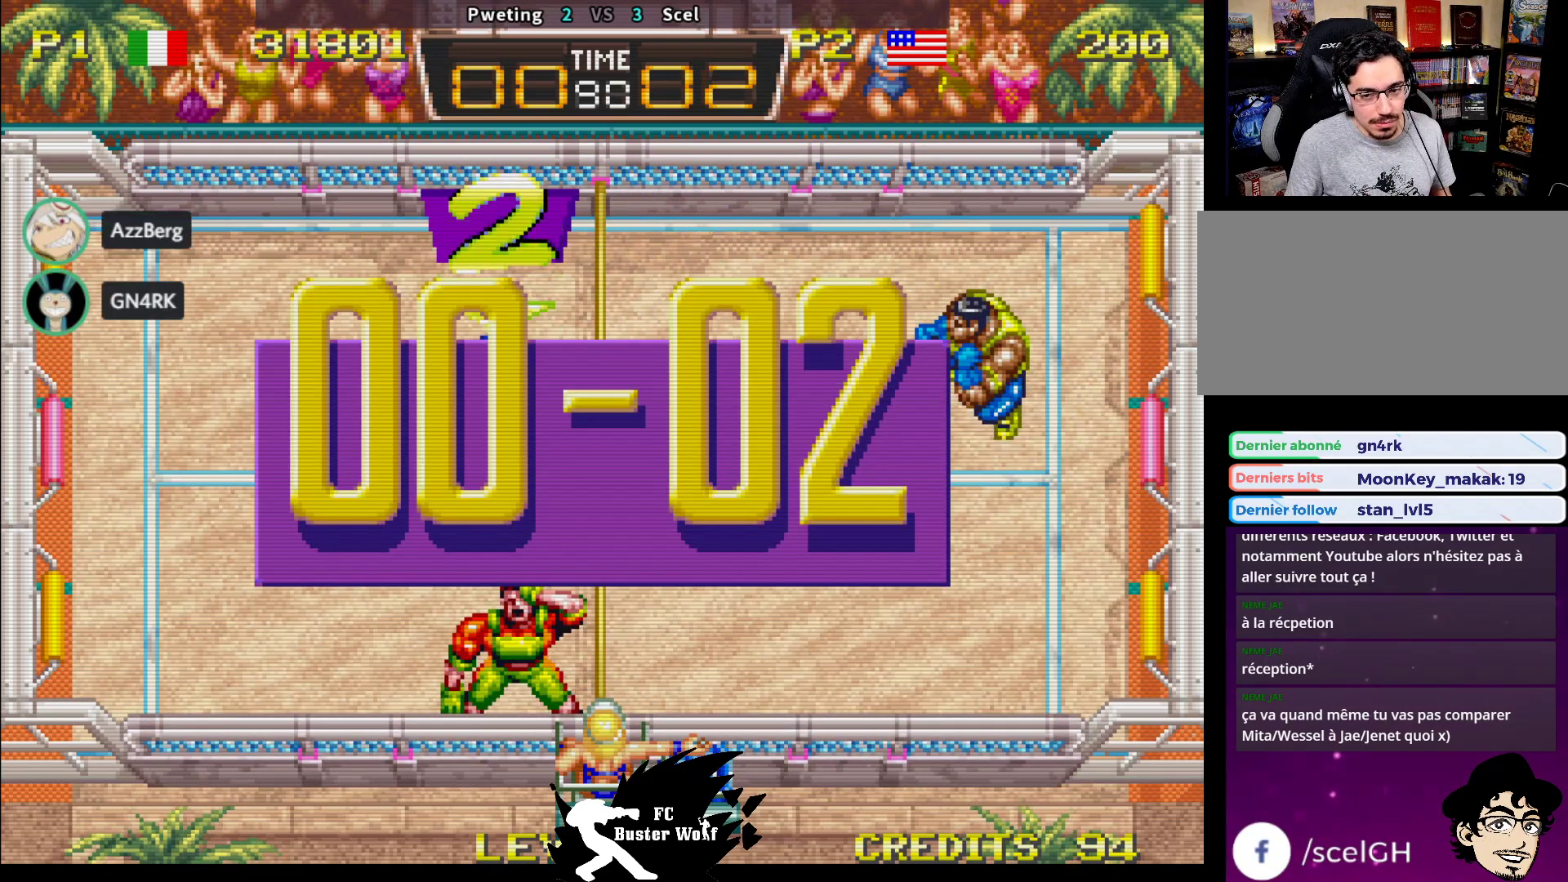
{"dt_ms": 500, "buttons": [], "left_stick": "center", "events": []}
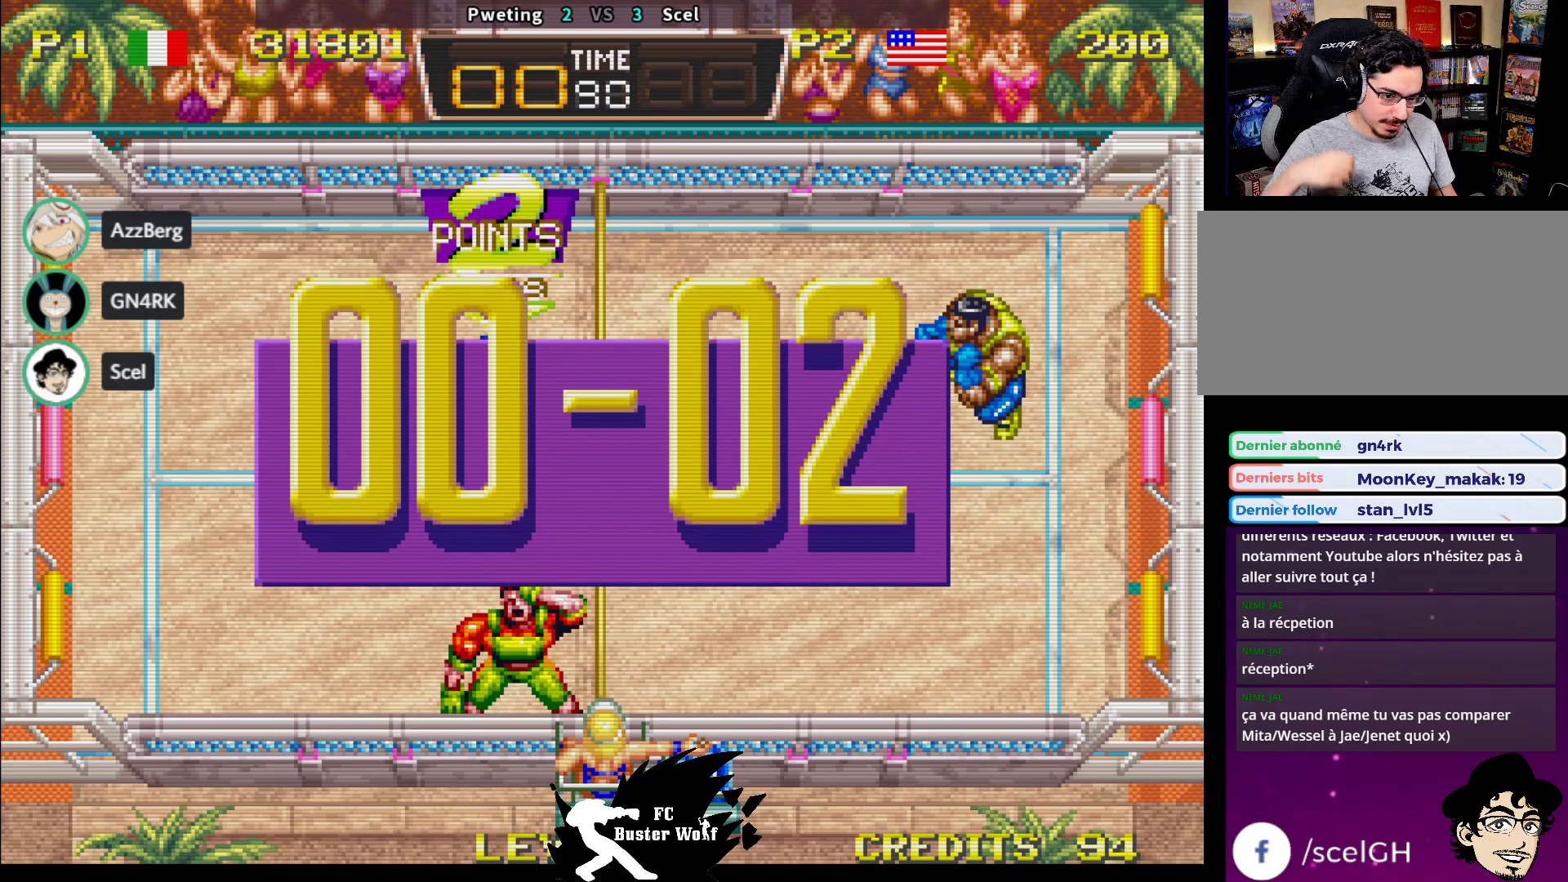
{"dt_ms": 500, "buttons": [], "left_stick": "center", "events": []}
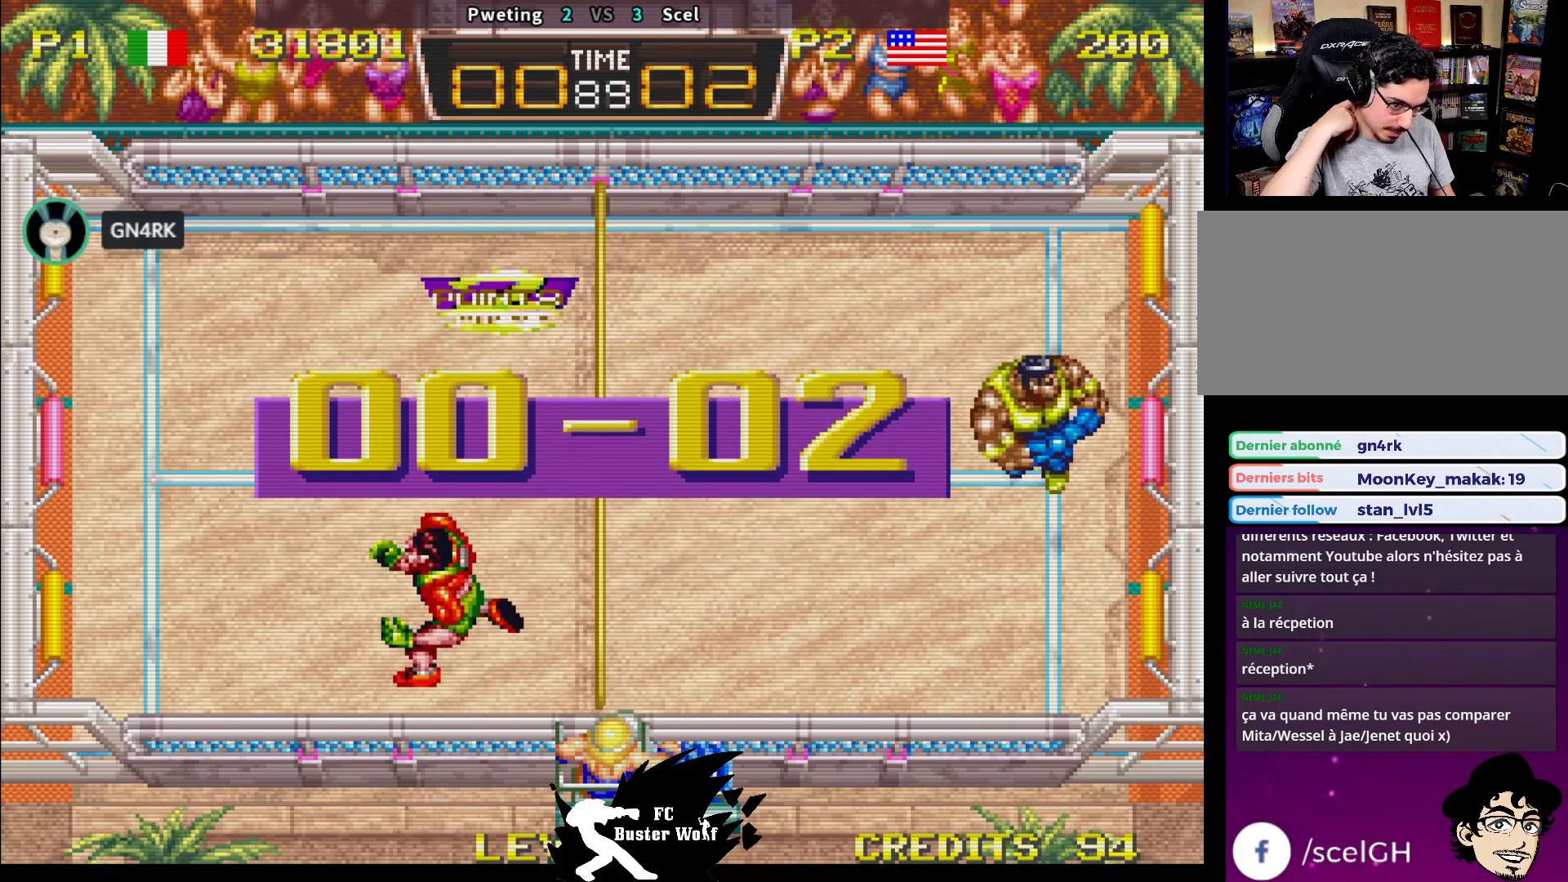
{"dt_ms": 500, "buttons": [], "left_stick": "center", "events": []}
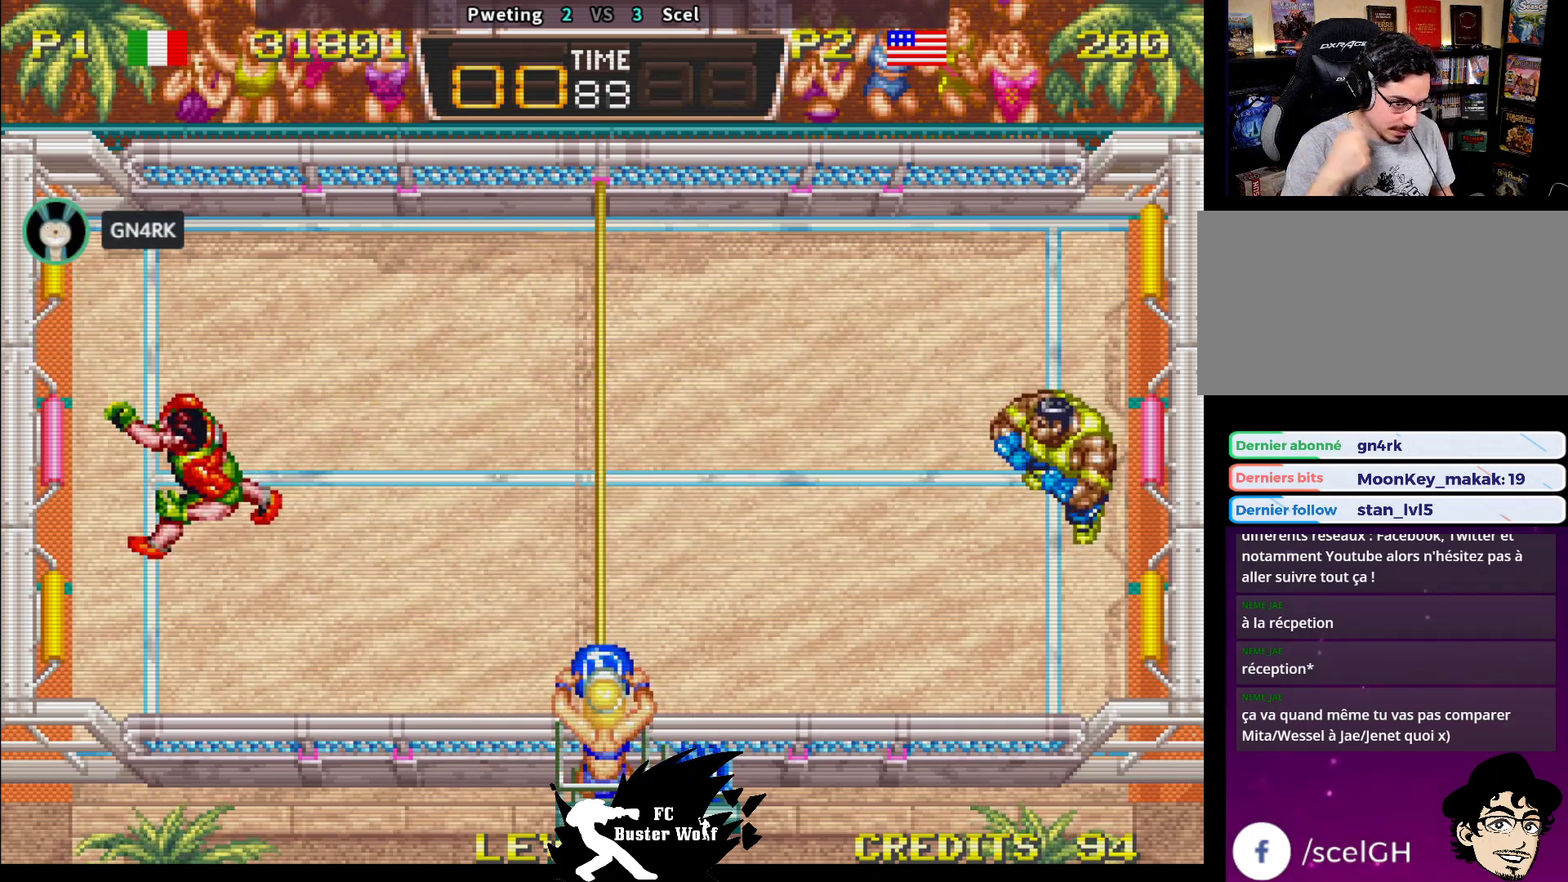
{"dt_ms": 500, "buttons": [], "left_stick": "center", "events": []}
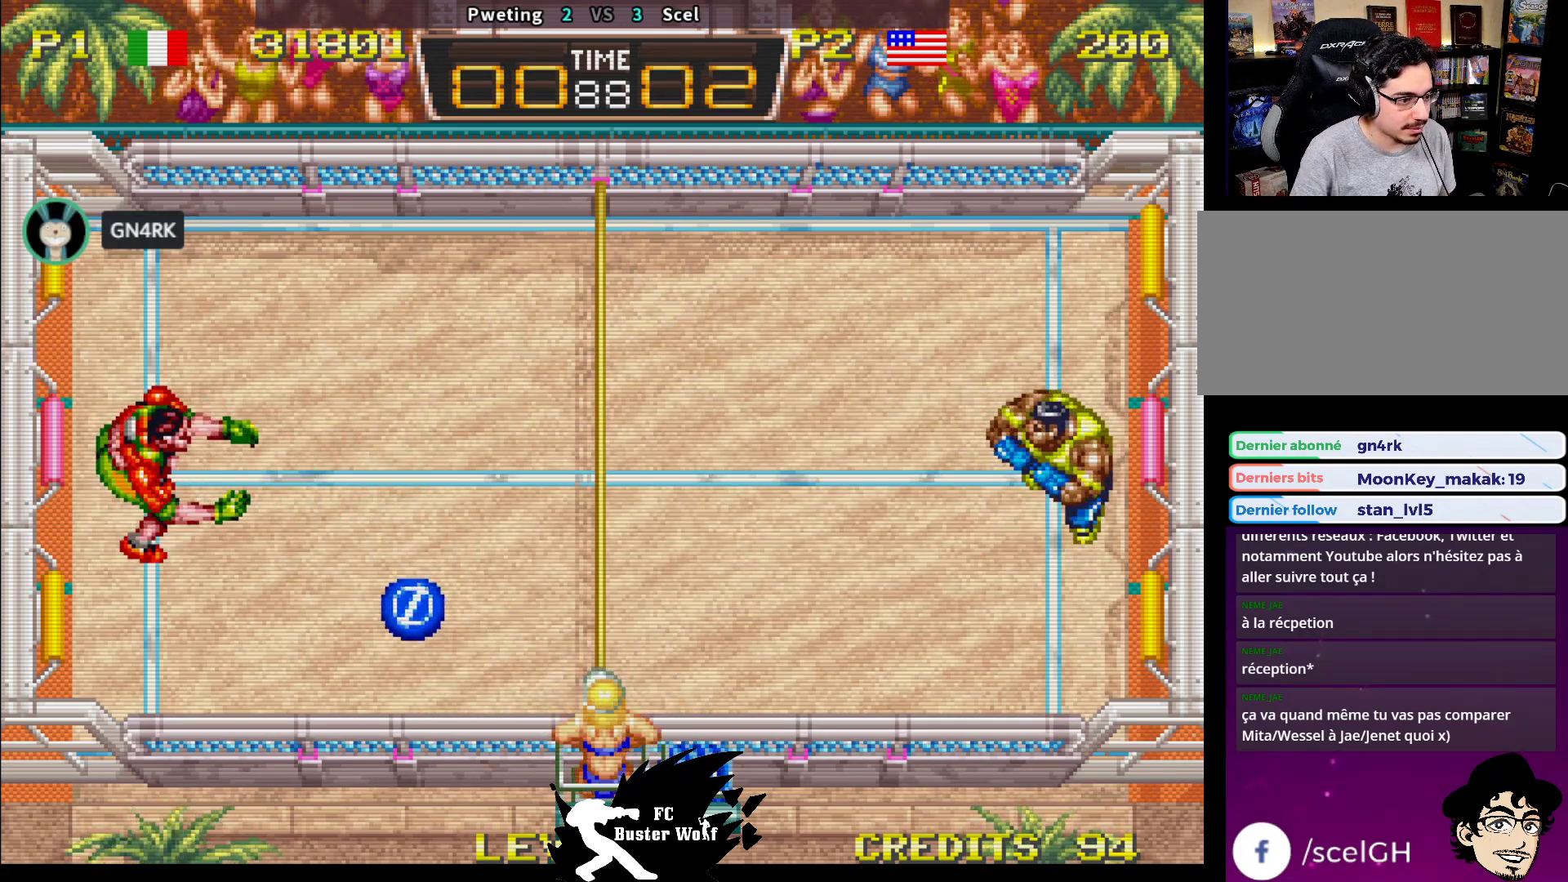
{"dt_ms": 500, "buttons": [], "left_stick": "center", "events": []}
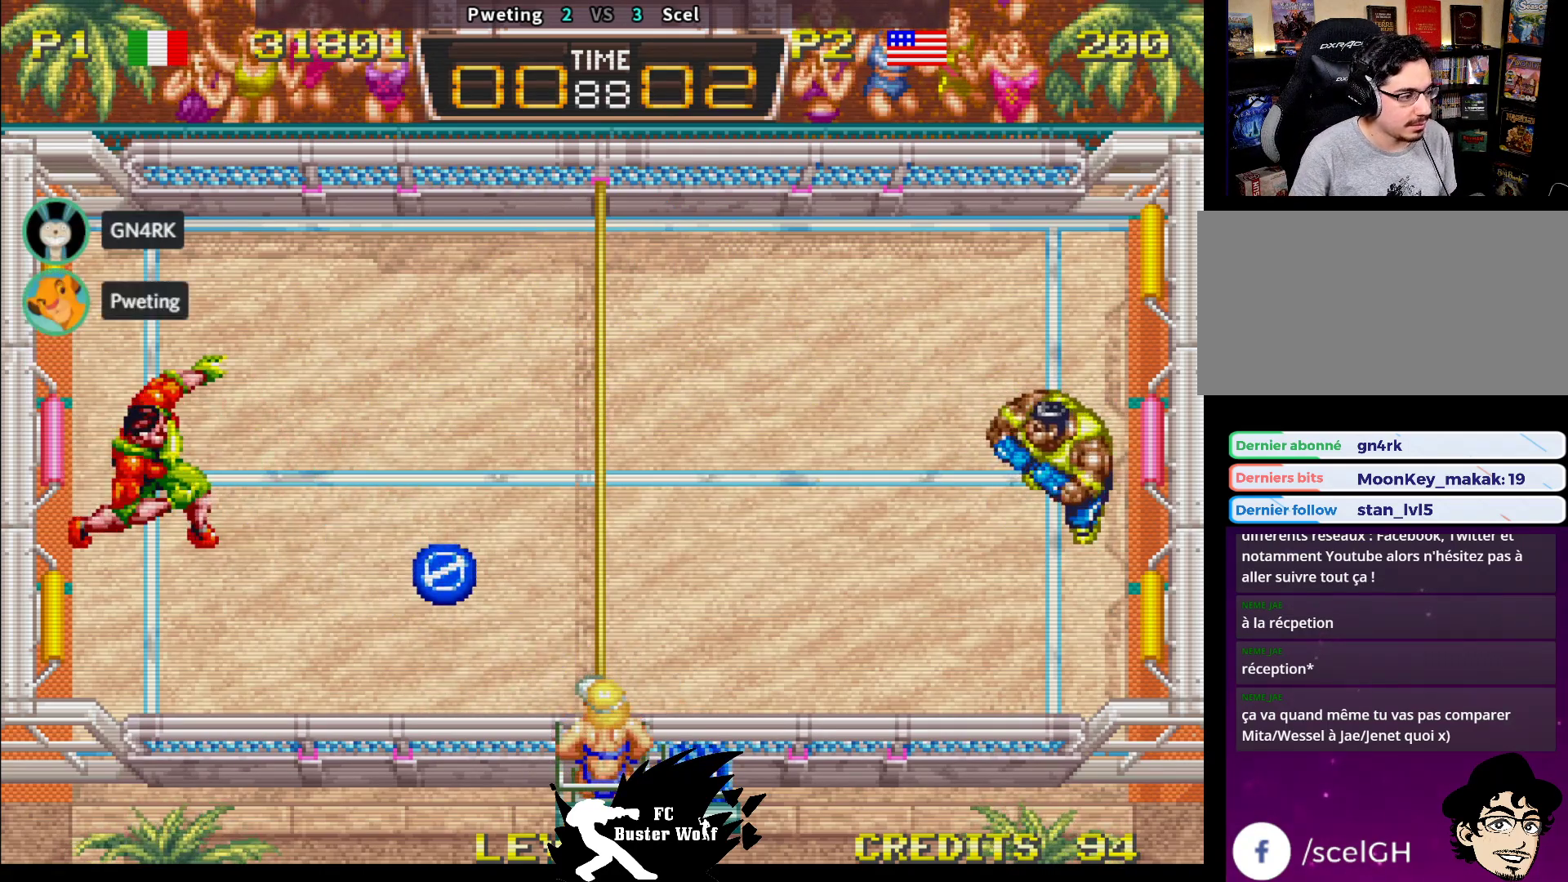
{"dt_ms": 500, "buttons": [], "left_stick": "down", "events": [[200, "left_stick", "down"], [367, "SQUARE", "down"], [433, "SQUARE", "up"]]}
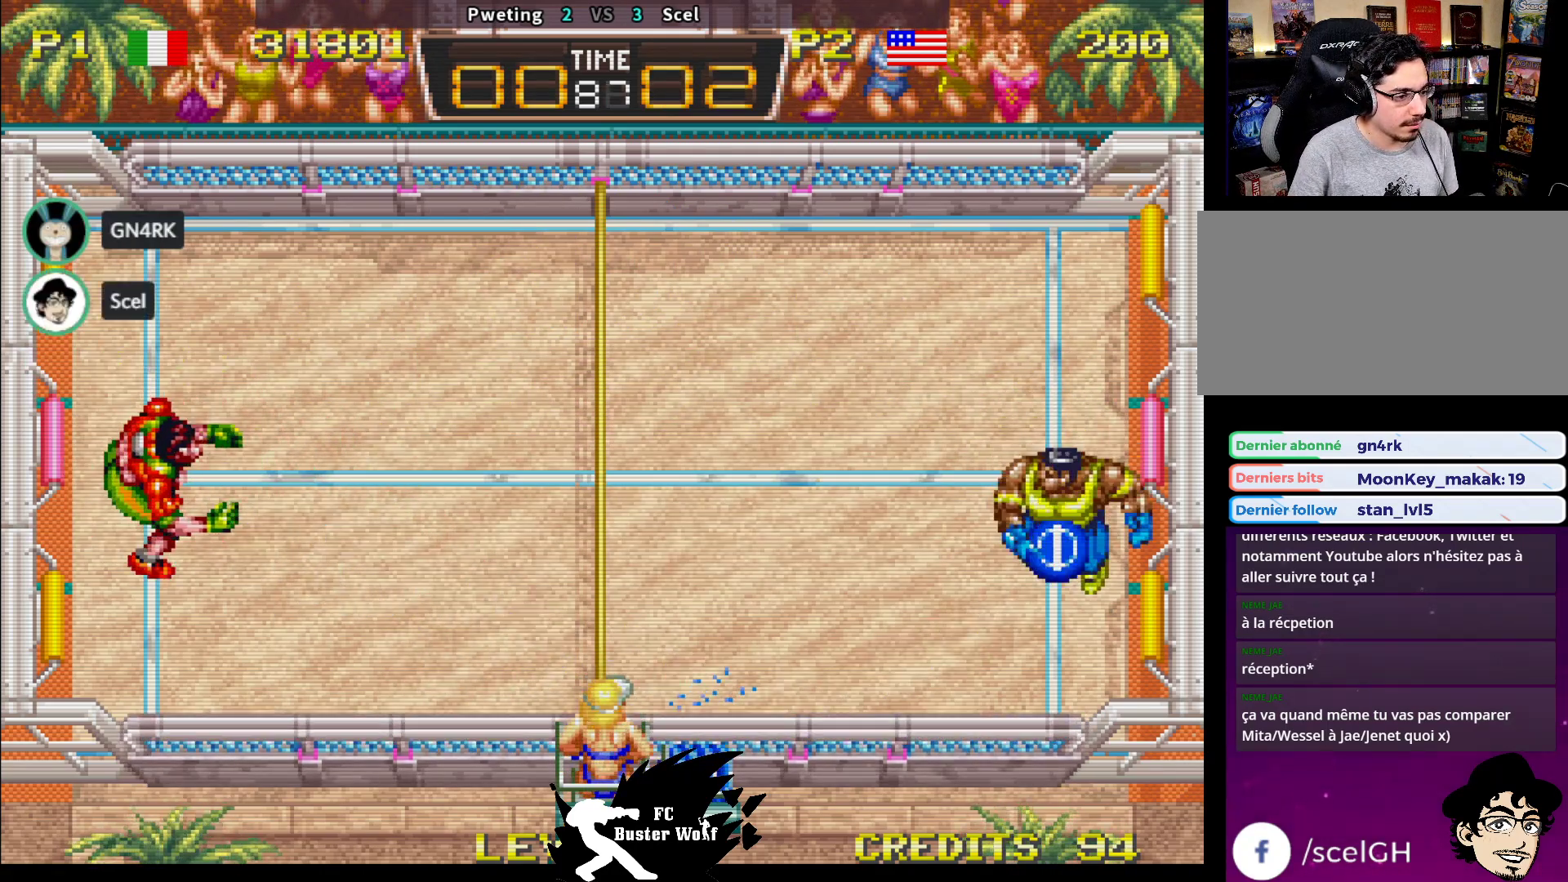
{"dt_ms": 500, "buttons": [], "left_stick": "center"}
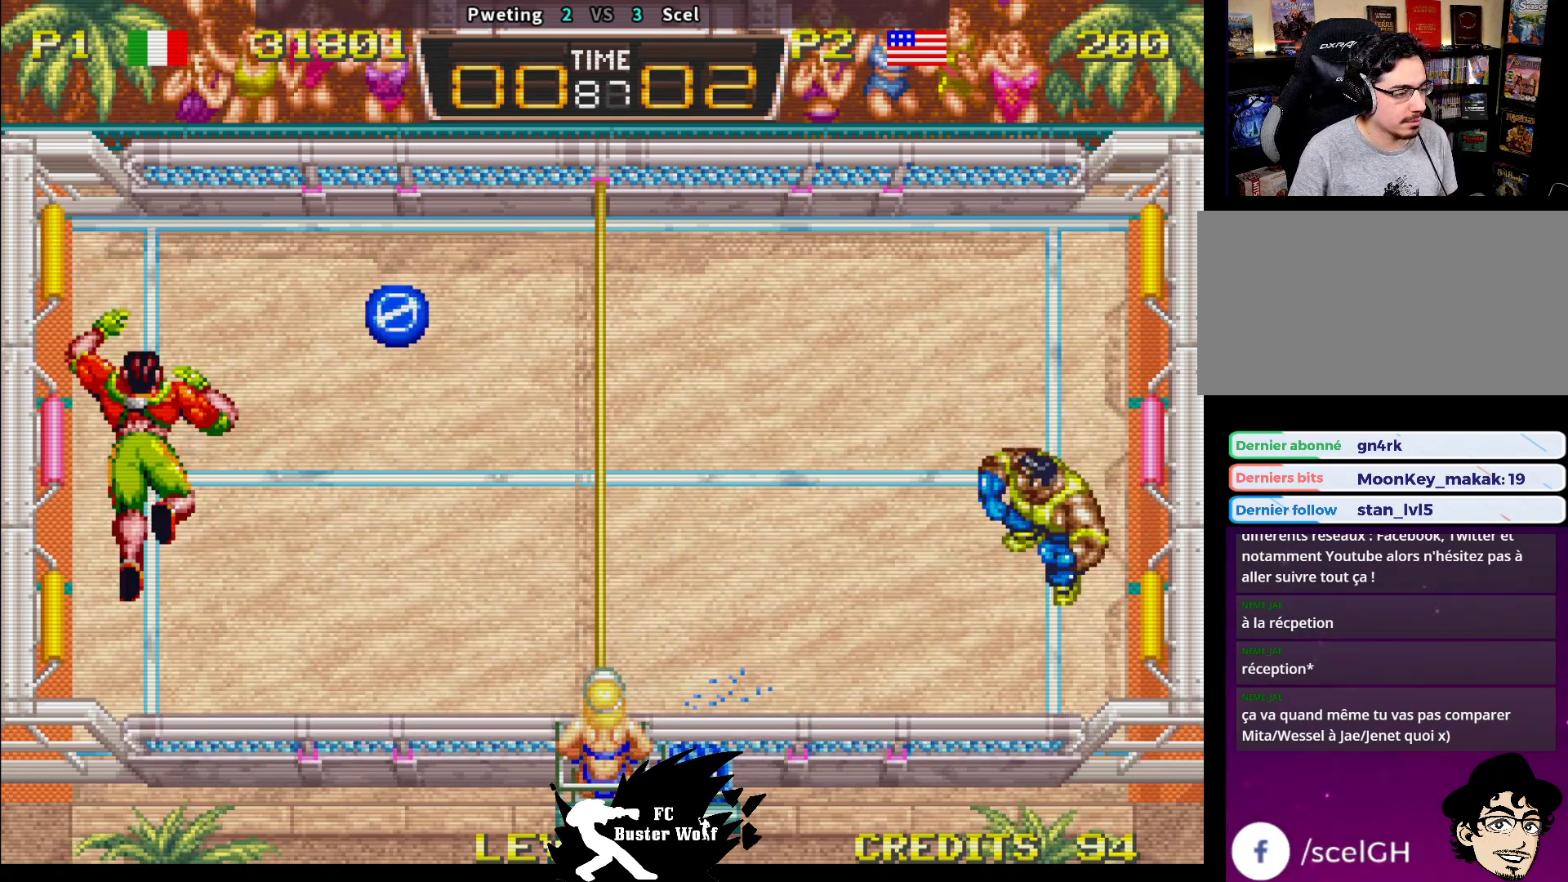
{"dt_ms": 500, "buttons": [], "left_stick": "center", "events": [[67, "left_stick", "up-left"], [267, "left_stick", "center"]]}